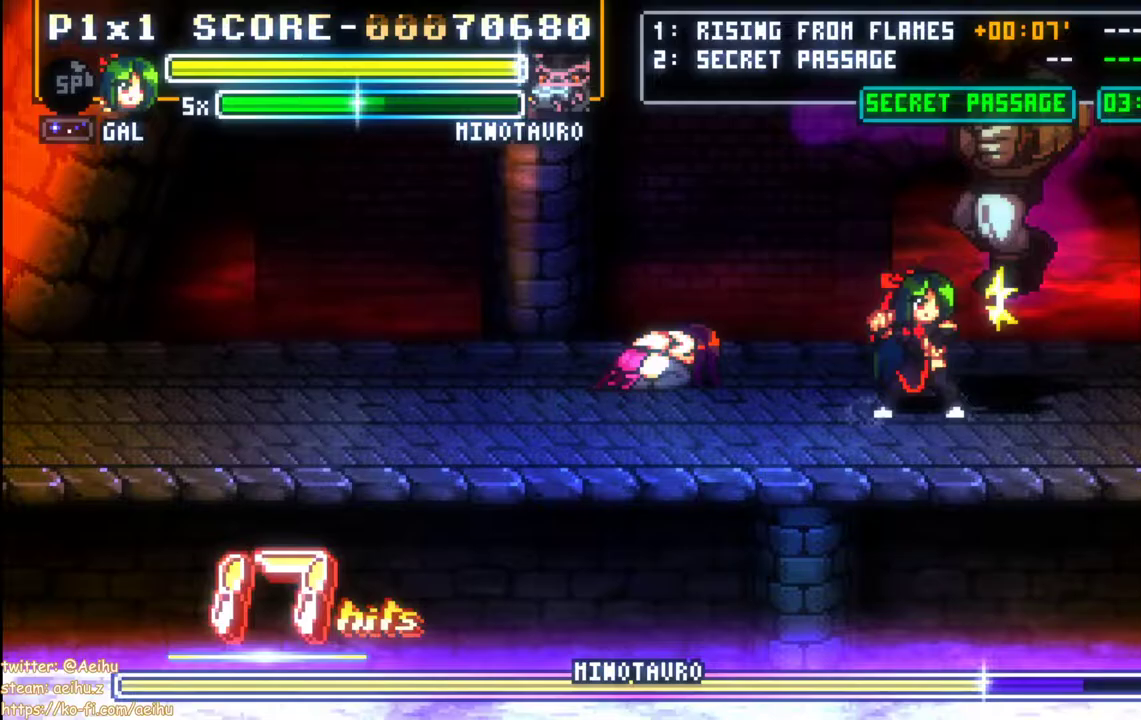
Gameplay with a controller (PlayStation layout); each line is a JSON object with the inputs held at the frame after it. "events" lists button and stick changes between this image and that frame as [ms after this image, input, new state], when the widget could be followed in between. Not read: left_stick right_stick.
{"buttons": ["SQUARE"], "events": [[100, "SQUARE", "up"], [150, "SQUARE", "down"], [250, "SQUARE", "up"], [317, "SQUARE", "down"], [417, "SQUARE", "up"], [483, "SQUARE", "down"]]}
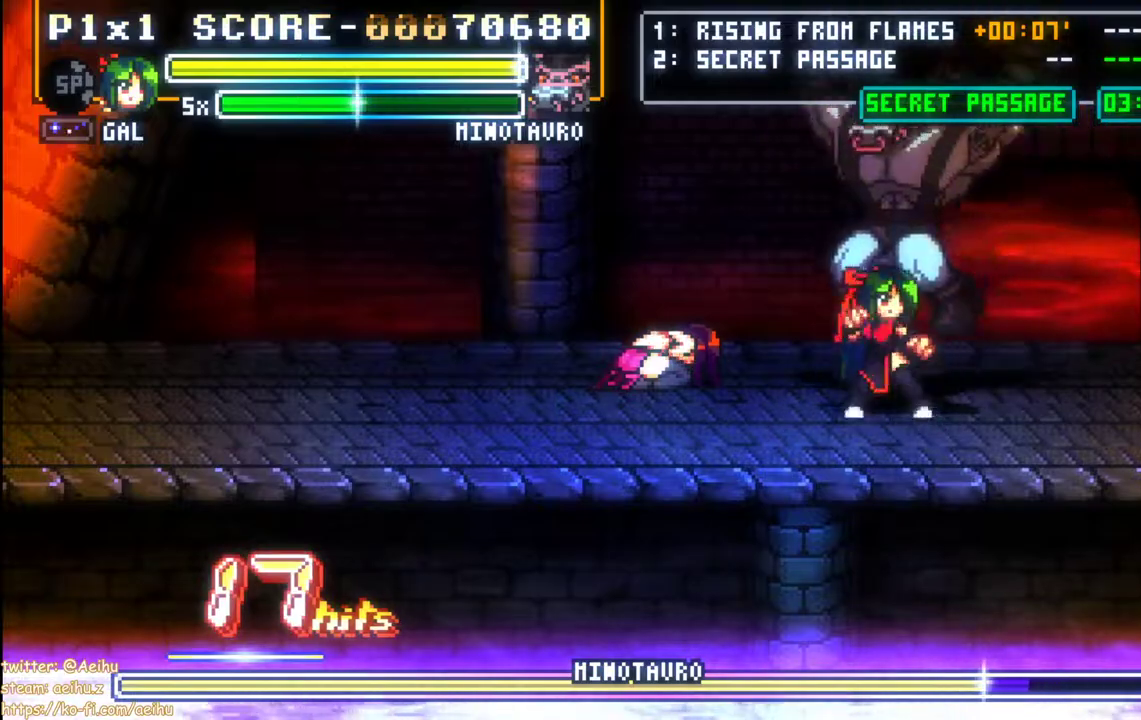
{"buttons": ["SQUARE"], "events": [[83, "SQUARE", "up"], [150, "SQUARE", "down"], [233, "SQUARE", "up"], [300, "SQUARE", "down"], [400, "SQUARE", "up"], [433, "SQUARE", "down"]]}
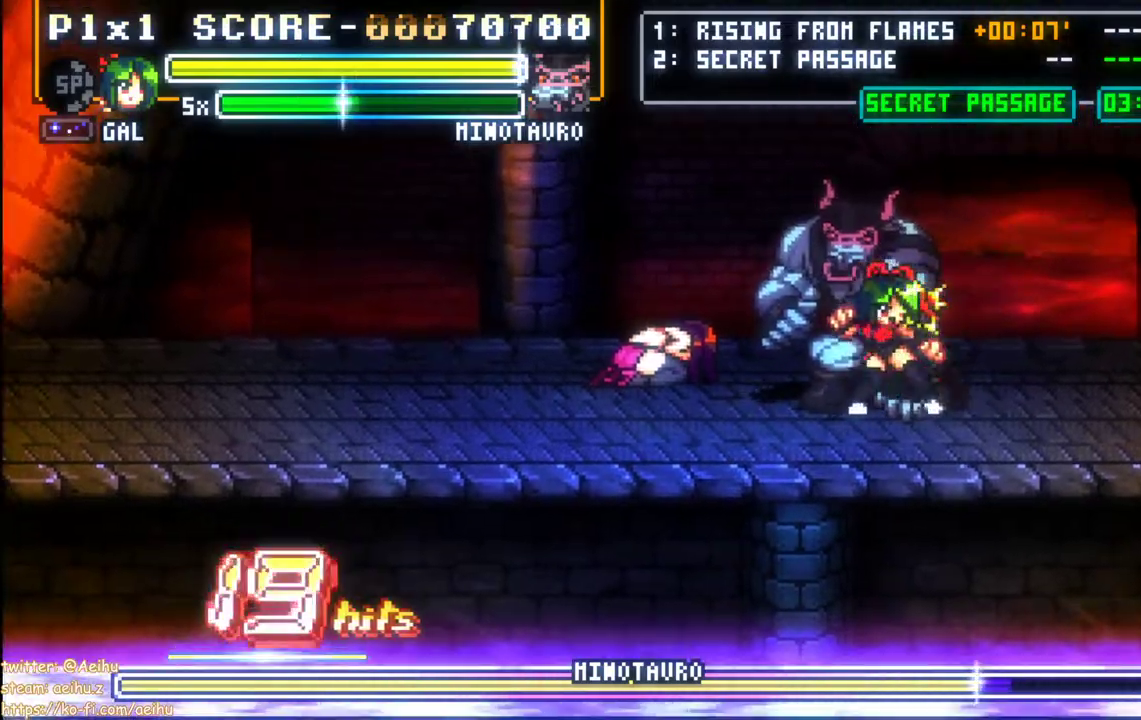
{"buttons": ["SQUARE"], "events": [[50, "SQUARE", "up"], [100, "SQUARE", "down"], [200, "SQUARE", "up"], [250, "SQUARE", "down"], [350, "SQUARE", "up"], [417, "SQUARE", "down"]]}
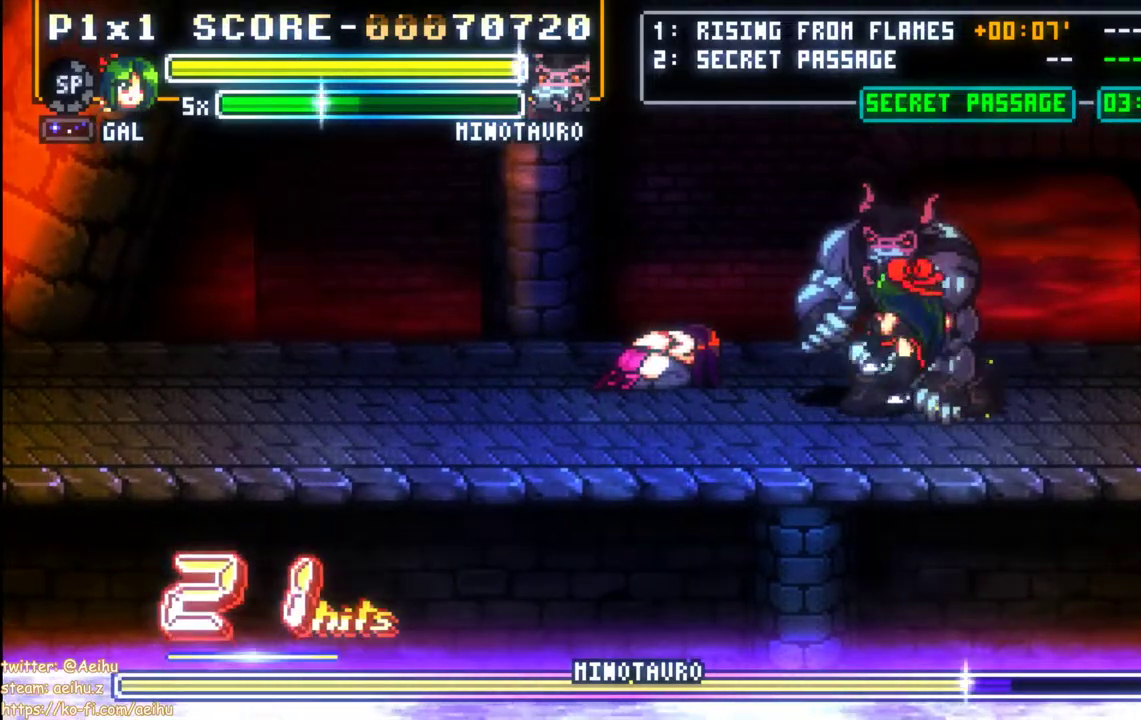
{"buttons": ["DPAD_RIGHT"], "events": [[33, "SQUARE", "up"], [200, "DPAD_RIGHT", "down"]]}
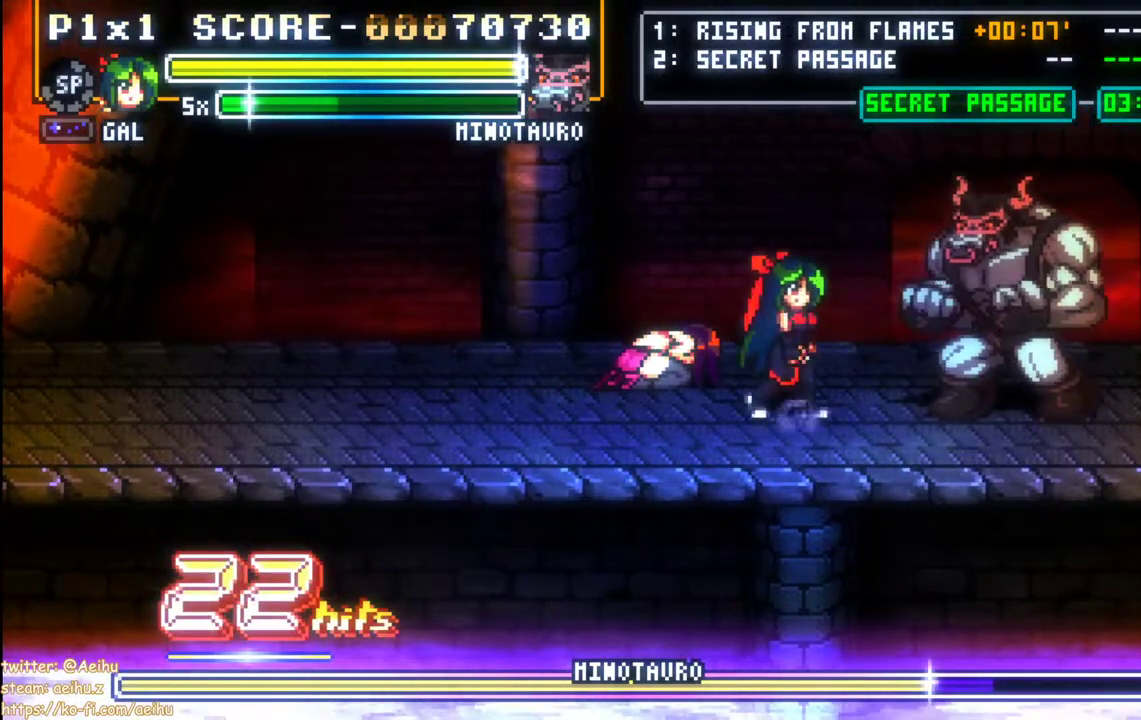
{"buttons": ["SQUARE", "DPAD_UP"], "events": [[150, "SQUARE", "down"], [200, "DPAD_RIGHT", "up"], [233, "SQUARE", "up"], [300, "SQUARE", "down"], [400, "SQUARE", "up"], [450, "SQUARE", "down"], [500, "DPAD_UP", "down"]]}
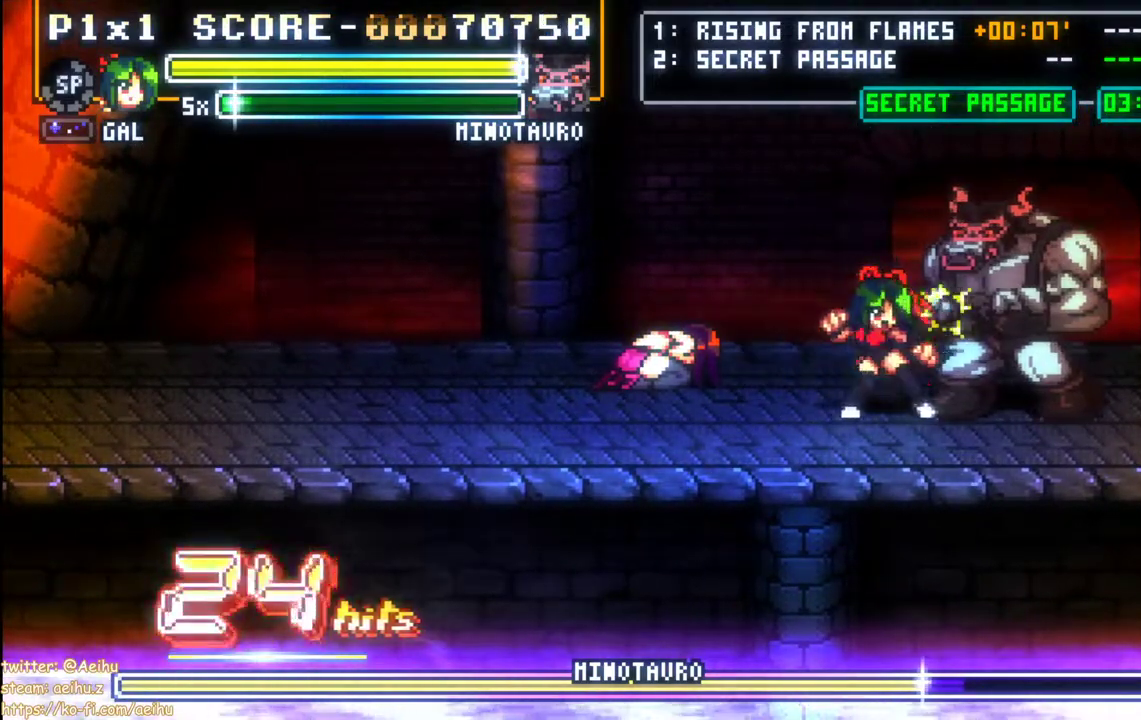
{"buttons": ["SQUARE", "DPAD_UP"], "events": [[67, "SQUARE", "up"], [117, "SQUARE", "down"], [217, "SQUARE", "up"], [267, "SQUARE", "down"], [367, "SQUARE", "up"], [417, "SQUARE", "down"]]}
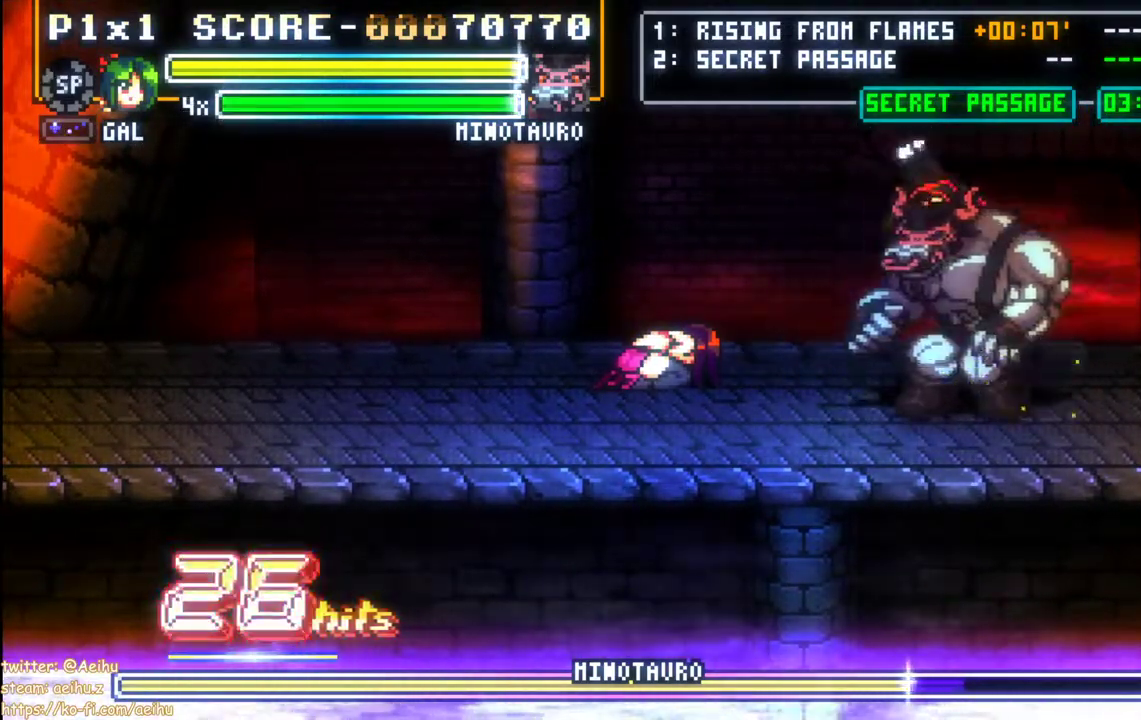
{"buttons": ["DPAD_RIGHT"], "events": [[117, "DPAD_UP", "up"], [183, "SQUARE", "up"], [333, "DPAD_RIGHT", "down"], [417, "DPAD_RIGHT", "up"], [467, "DPAD_RIGHT", "down"]]}
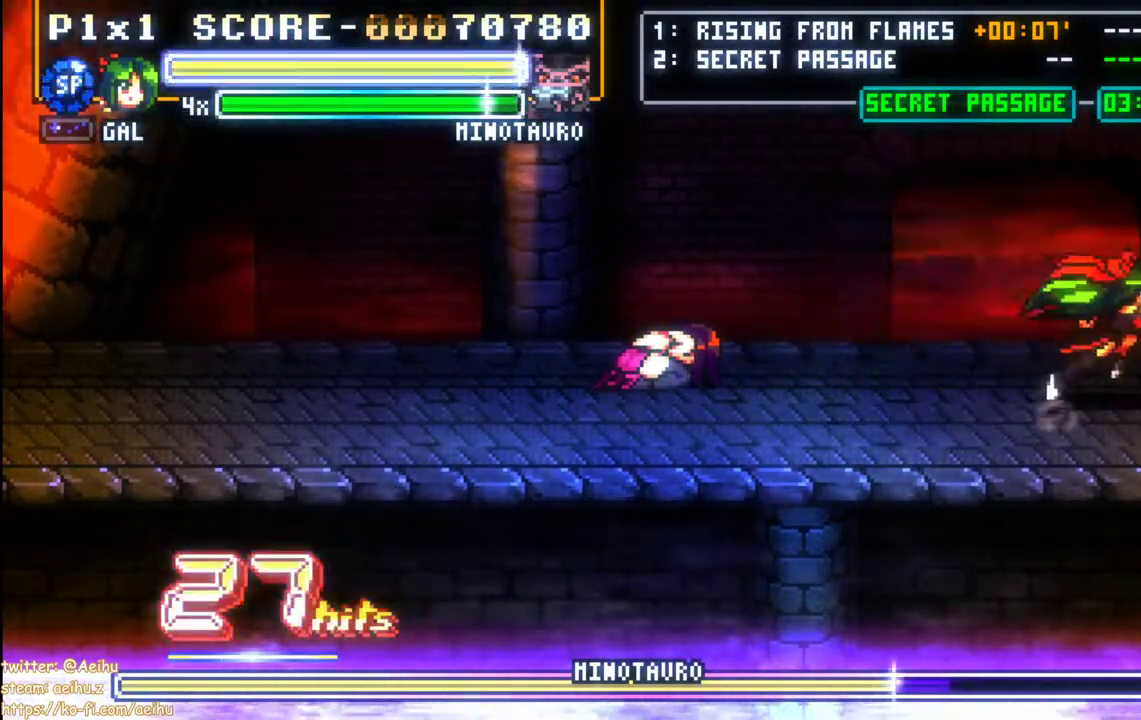
{"buttons": [], "events": [[167, "DPAD_RIGHT", "up"], [217, "SQUARE", "down"], [300, "SQUARE", "up"], [400, "DPAD_LEFT", "down"], [467, "DPAD_LEFT", "up"]]}
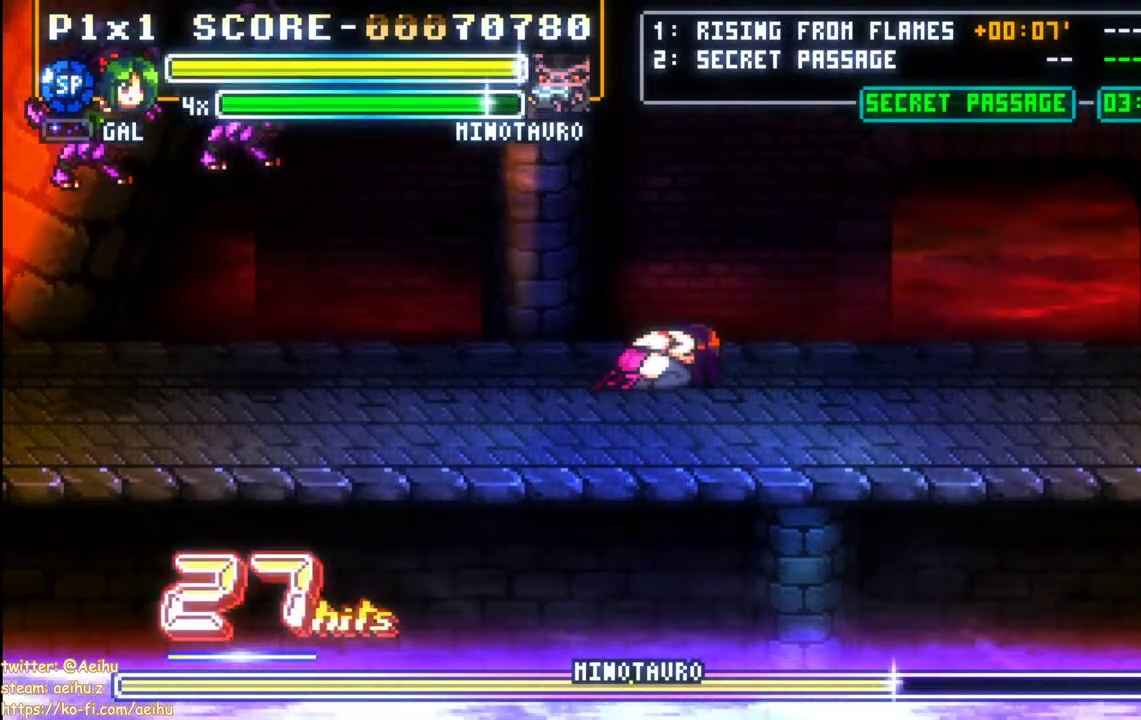
{"buttons": ["DPAD_LEFT"], "events": [[33, "DPAD_LEFT", "down"]]}
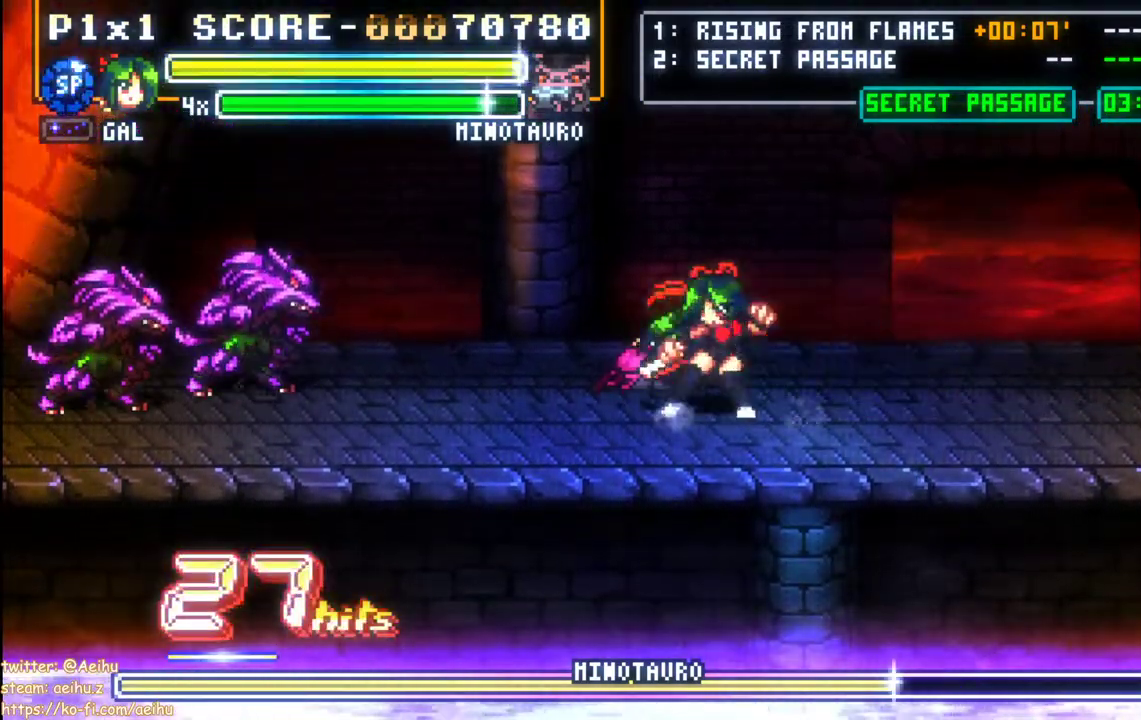
{"buttons": [], "events": [[17, "DPAD_LEFT", "up"]]}
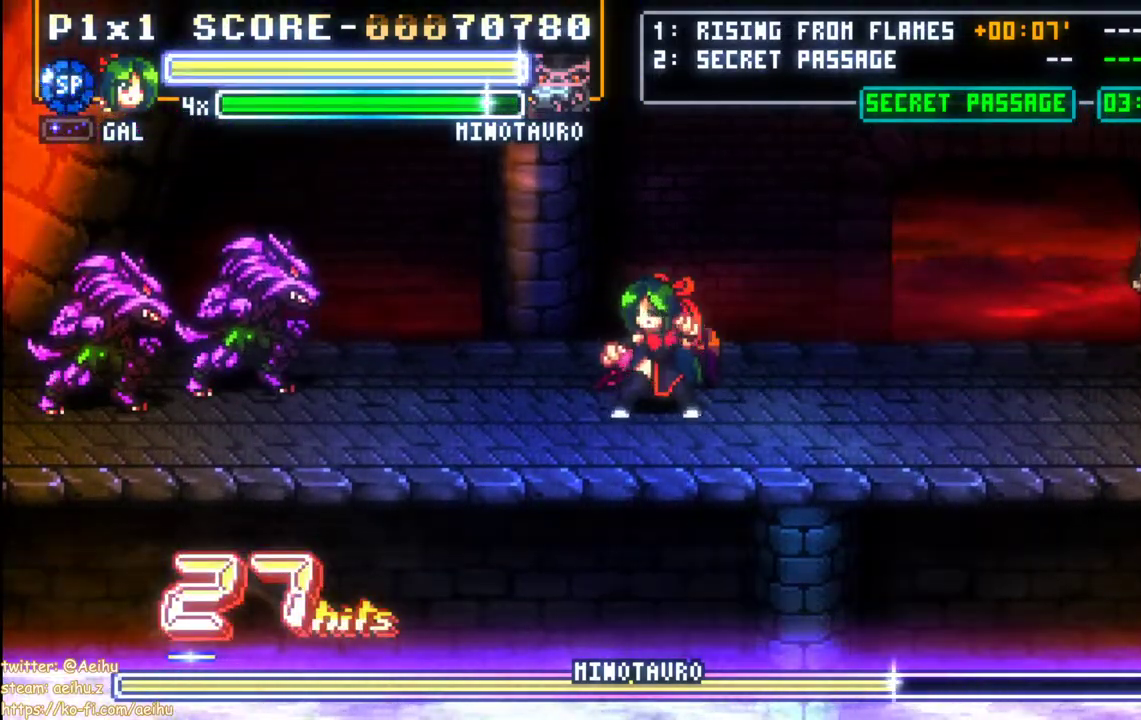
{"buttons": ["DPAD_RIGHT"], "events": [[217, "DPAD_RIGHT", "down"], [267, "DPAD_RIGHT", "up"], [317, "DPAD_RIGHT", "down"], [317, "DPAD_UP", "down"], [467, "DPAD_UP", "up"]]}
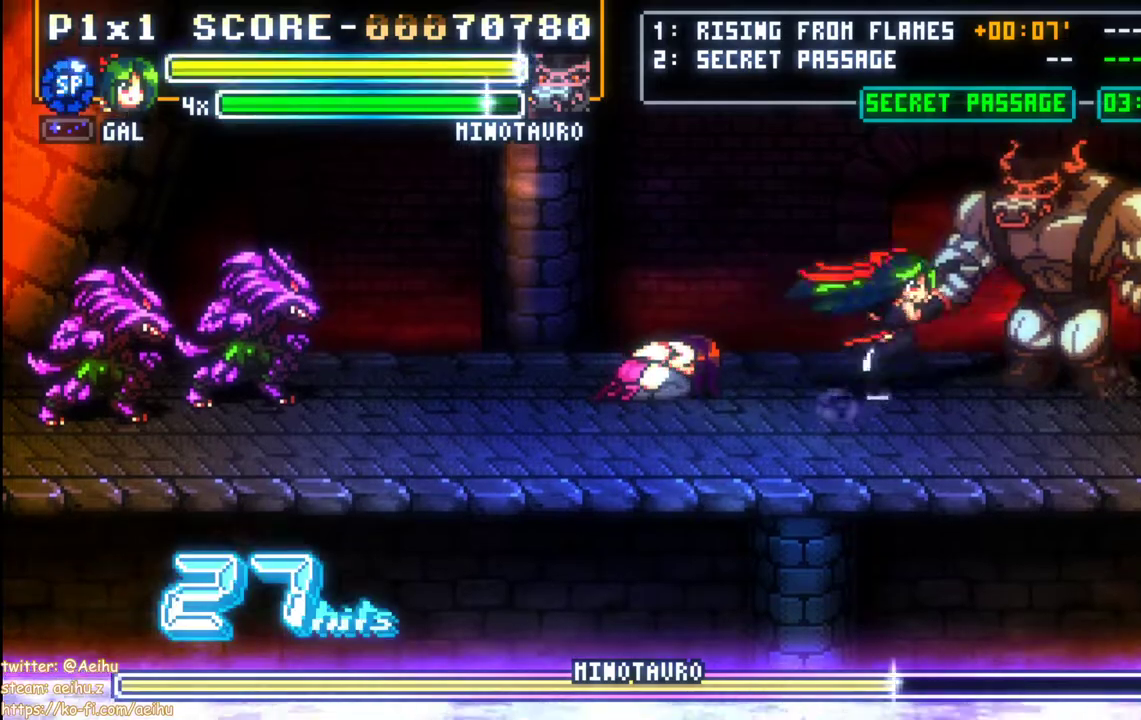
{"buttons": [], "events": [[50, "SQUARE", "down"], [167, "DPAD_RIGHT", "up"], [367, "SQUARE", "up"]]}
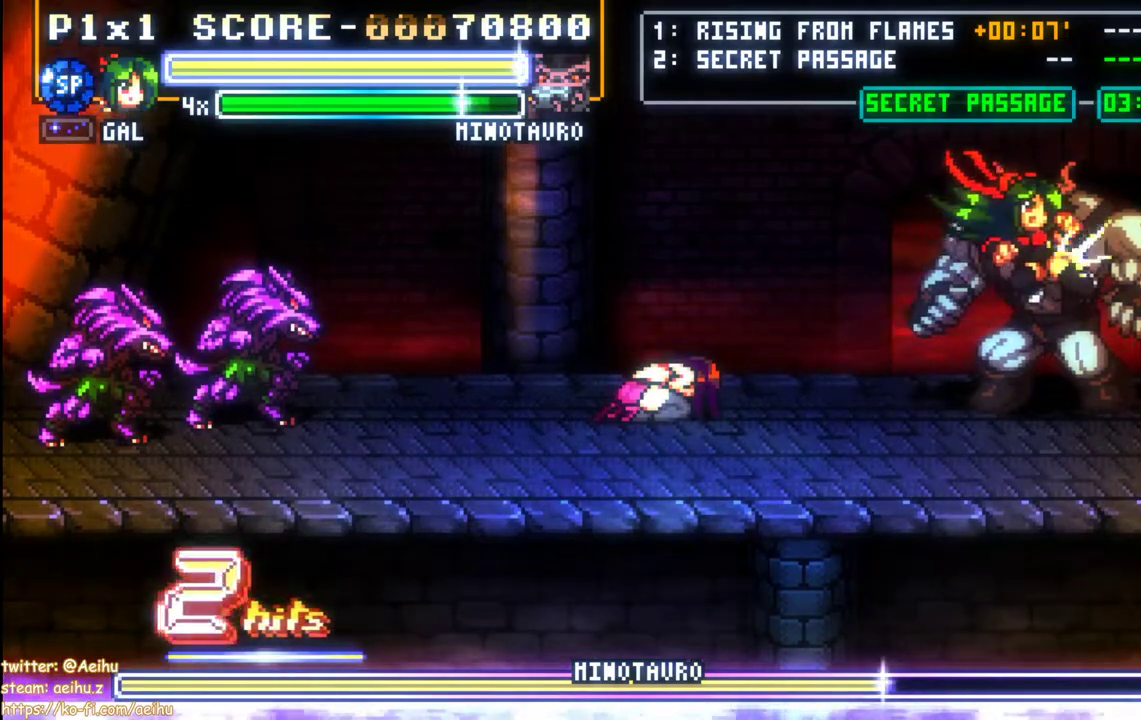
{"buttons": ["SQUARE", "DPAD_LEFT"], "events": [[267, "DPAD_LEFT", "down"], [333, "SQUARE", "down"], [450, "SQUARE", "up"], [483, "SQUARE", "down"]]}
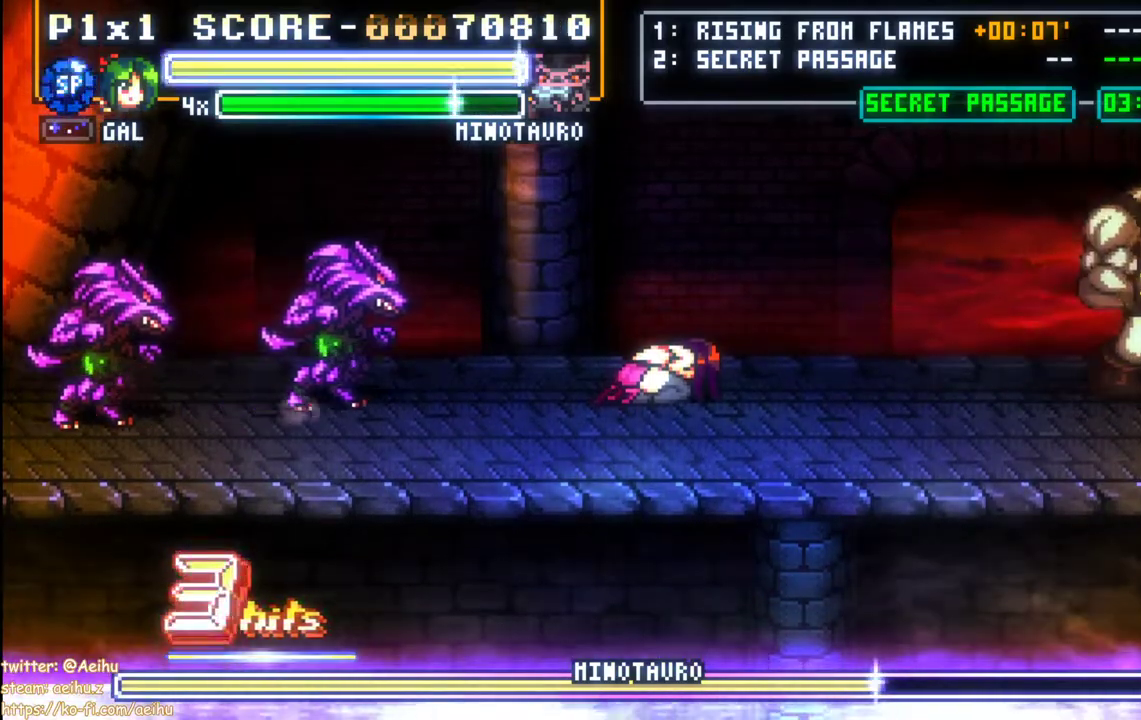
{"buttons": ["SQUARE"], "events": [[83, "SQUARE", "up"], [133, "SQUARE", "down"], [233, "SQUARE", "up"], [250, "DPAD_LEFT", "up"], [283, "SQUARE", "down"], [383, "SQUARE", "up"], [433, "SQUARE", "down"]]}
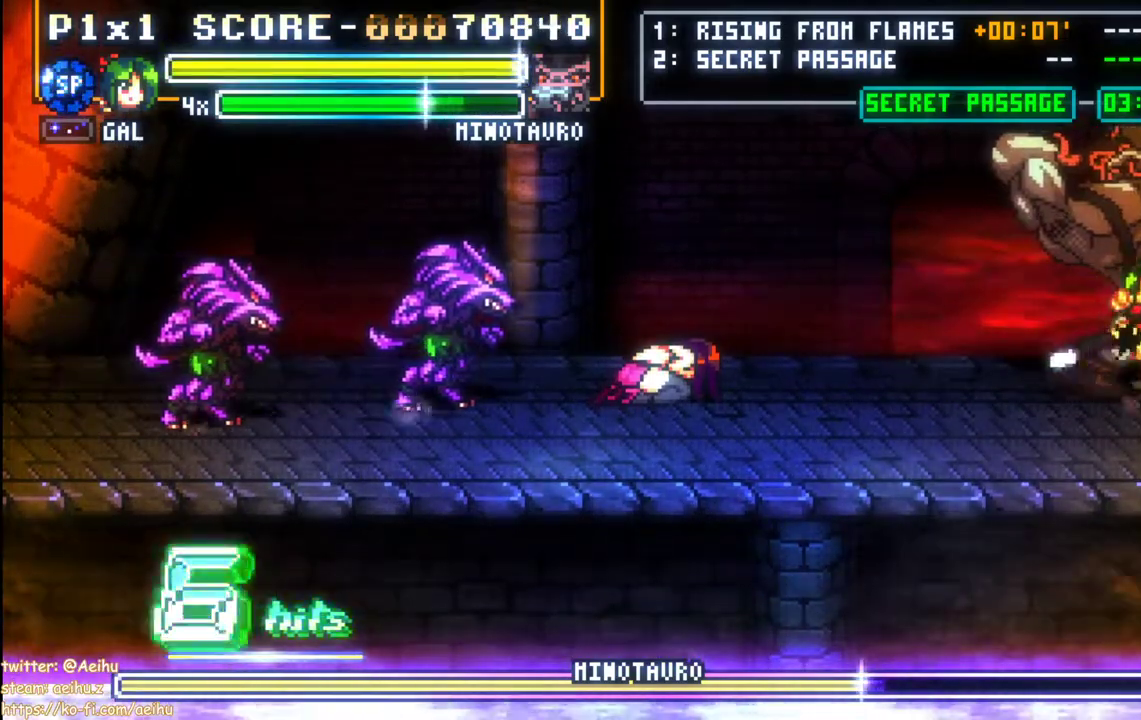
{"buttons": [], "events": [[33, "SQUARE", "up"], [100, "SQUARE", "down"], [200, "SQUARE", "up"], [250, "SQUARE", "down"], [433, "SQUARE", "up"]]}
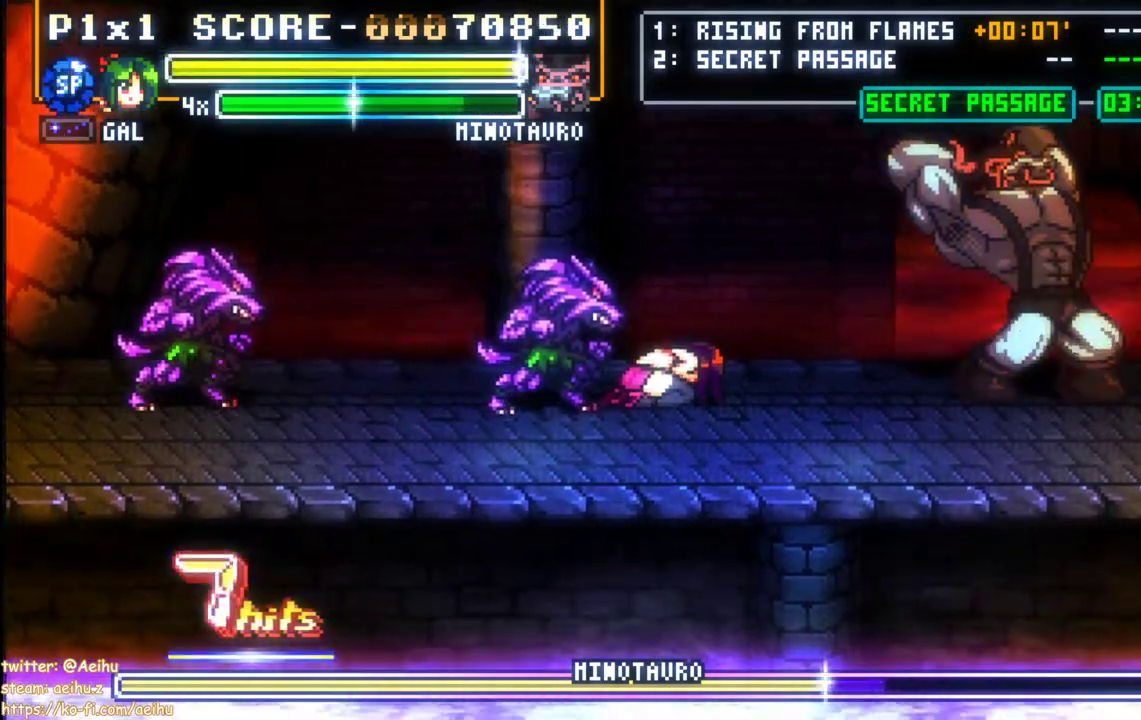
{"buttons": ["CIRCLE", "DPAD_LEFT"], "events": [[150, "DPAD_LEFT", "down"], [250, "CIRCLE", "down"]]}
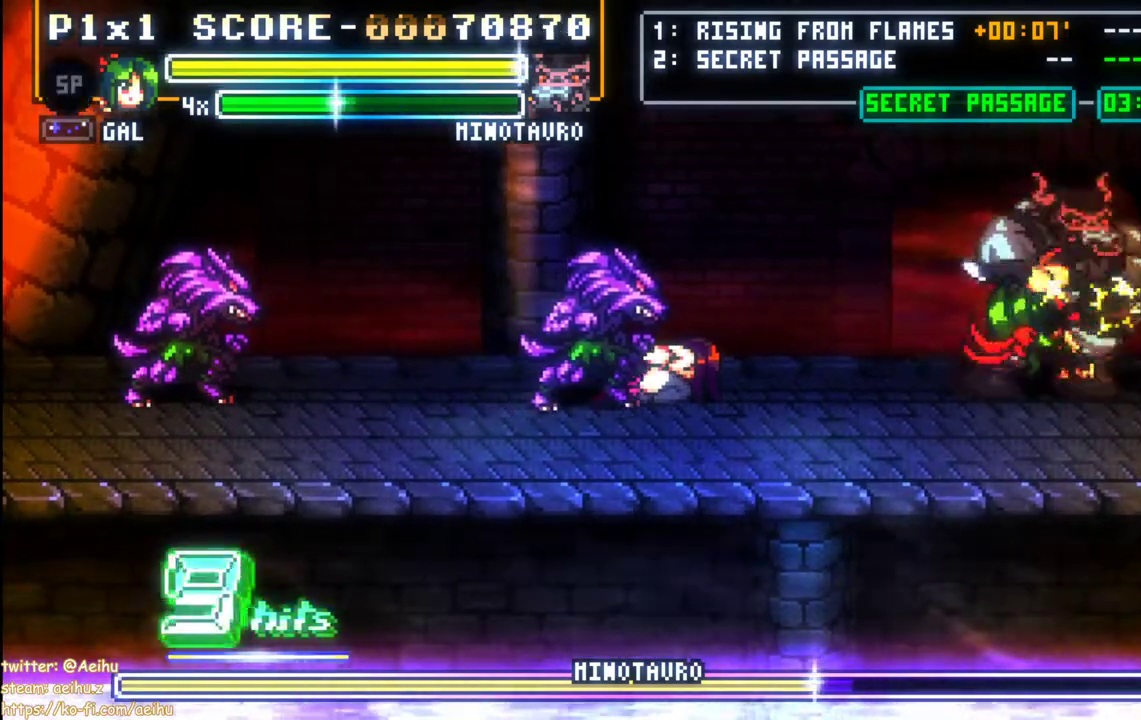
{"buttons": [], "events": [[83, "CIRCLE", "up"], [117, "DPAD_LEFT", "up"], [217, "SQUARE", "down"], [317, "SQUARE", "up"], [367, "SQUARE", "down"], [467, "SQUARE", "up"]]}
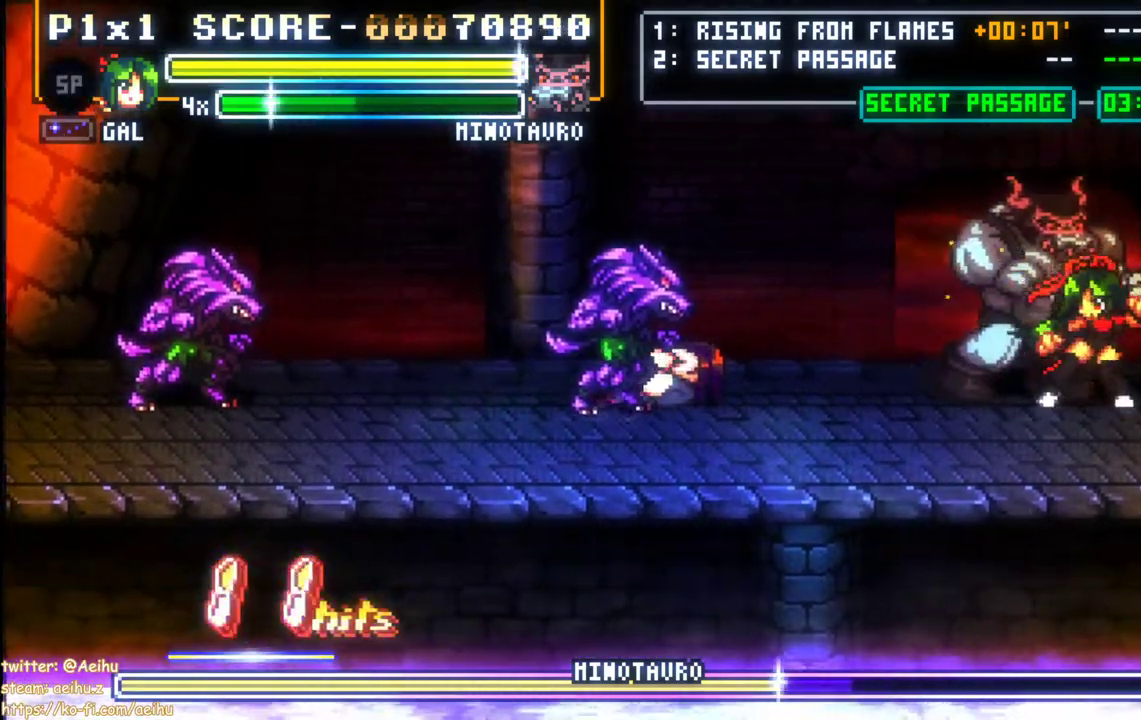
{"buttons": ["SQUARE"], "events": [[17, "SQUARE", "down"], [133, "SQUARE", "up"], [183, "SQUARE", "down"], [283, "SQUARE", "up"], [333, "SQUARE", "down"], [450, "SQUARE", "up"], [483, "SQUARE", "down"]]}
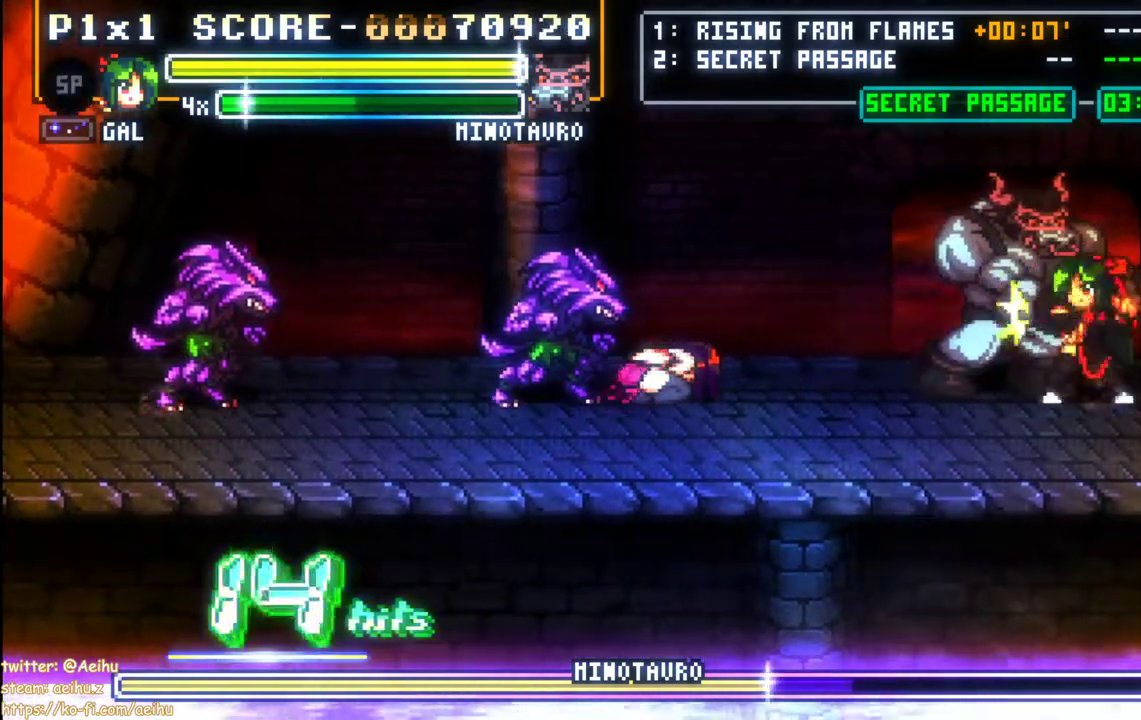
{"buttons": ["SQUARE"], "events": [[100, "SQUARE", "up"], [150, "SQUARE", "down"], [267, "SQUARE", "up"], [317, "SQUARE", "down"], [417, "SQUARE", "up"], [467, "SQUARE", "down"]]}
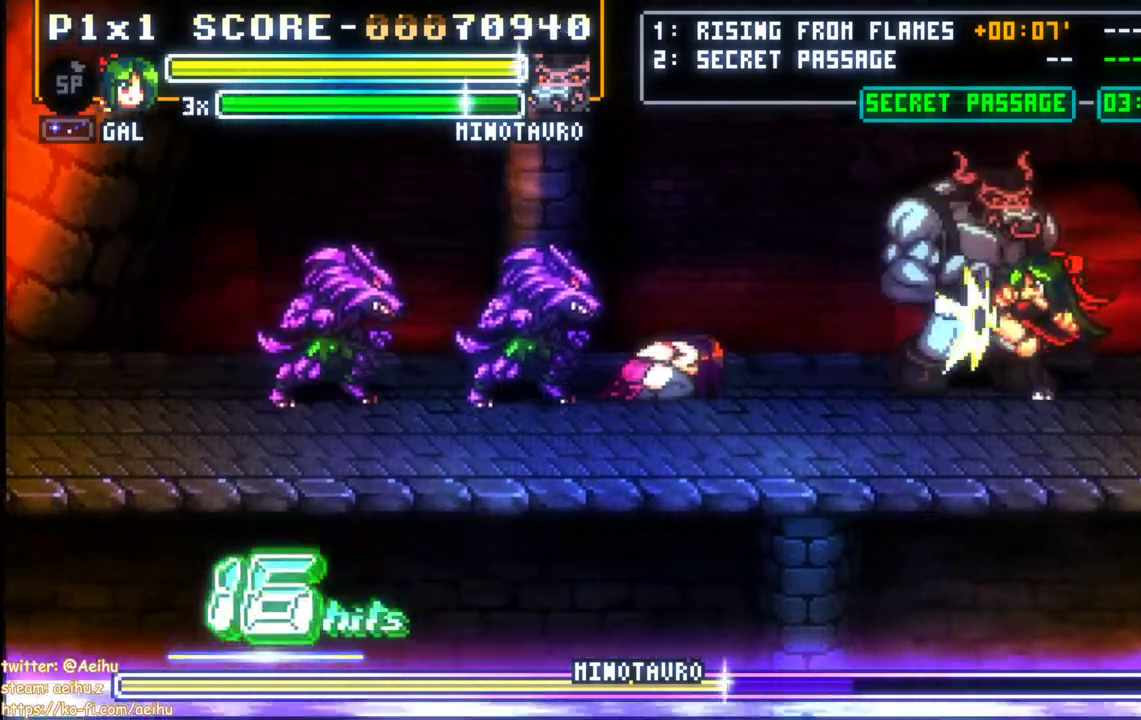
{"buttons": ["DPAD_LEFT"], "events": [[67, "SQUARE", "up"], [167, "DPAD_LEFT", "down"]]}
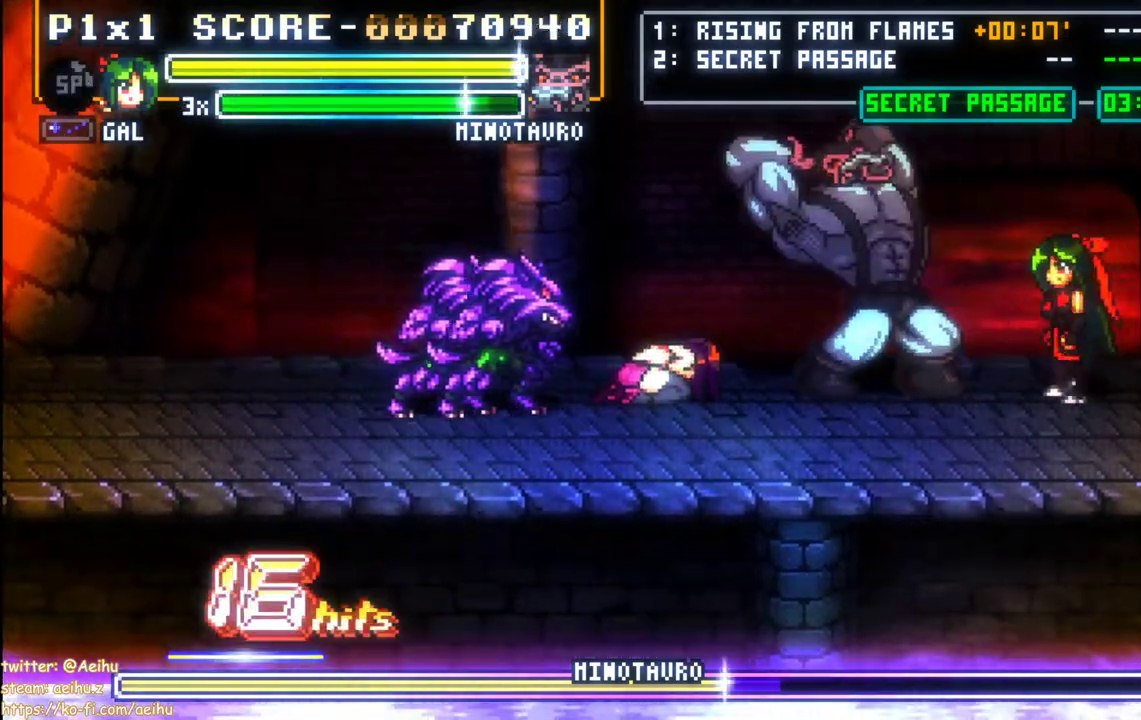
{"buttons": ["DPAD_LEFT"], "events": [[83, "SQUARE", "down"], [183, "SQUARE", "up"], [250, "SQUARE", "down"], [333, "SQUARE", "up"], [400, "SQUARE", "down"], [483, "SQUARE", "up"]]}
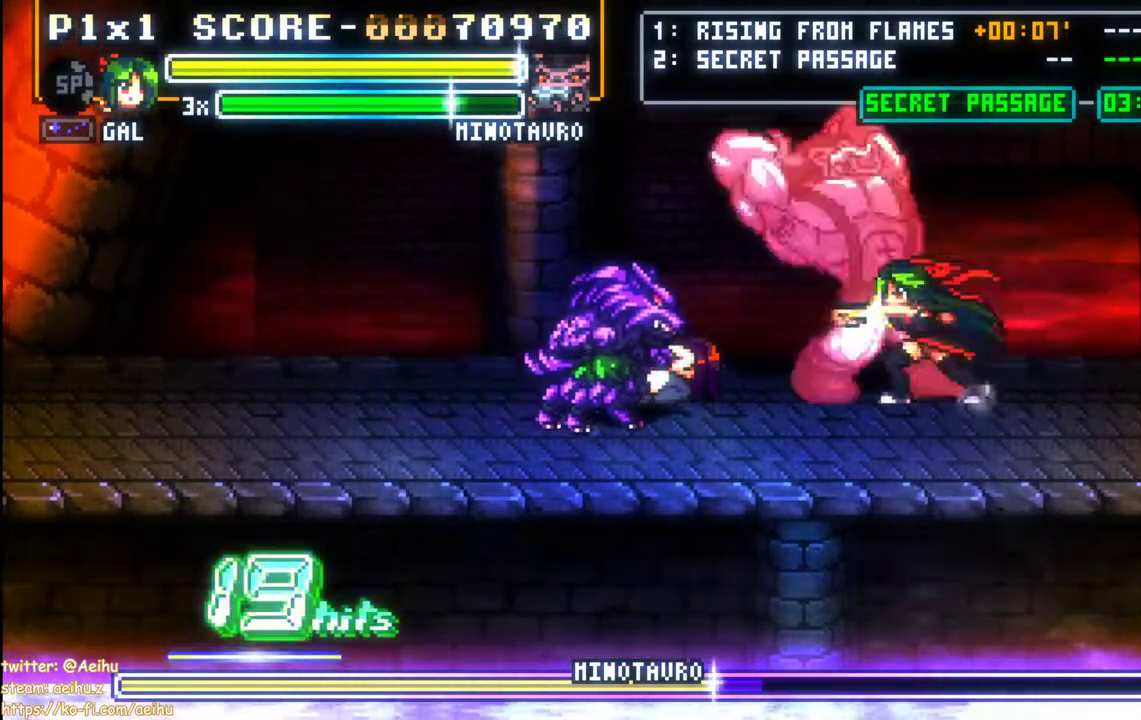
{"buttons": ["SQUARE"], "events": [[83, "CIRCLE", "down"], [250, "CIRCLE", "up"], [400, "DPAD_LEFT", "up"], [483, "SQUARE", "down"]]}
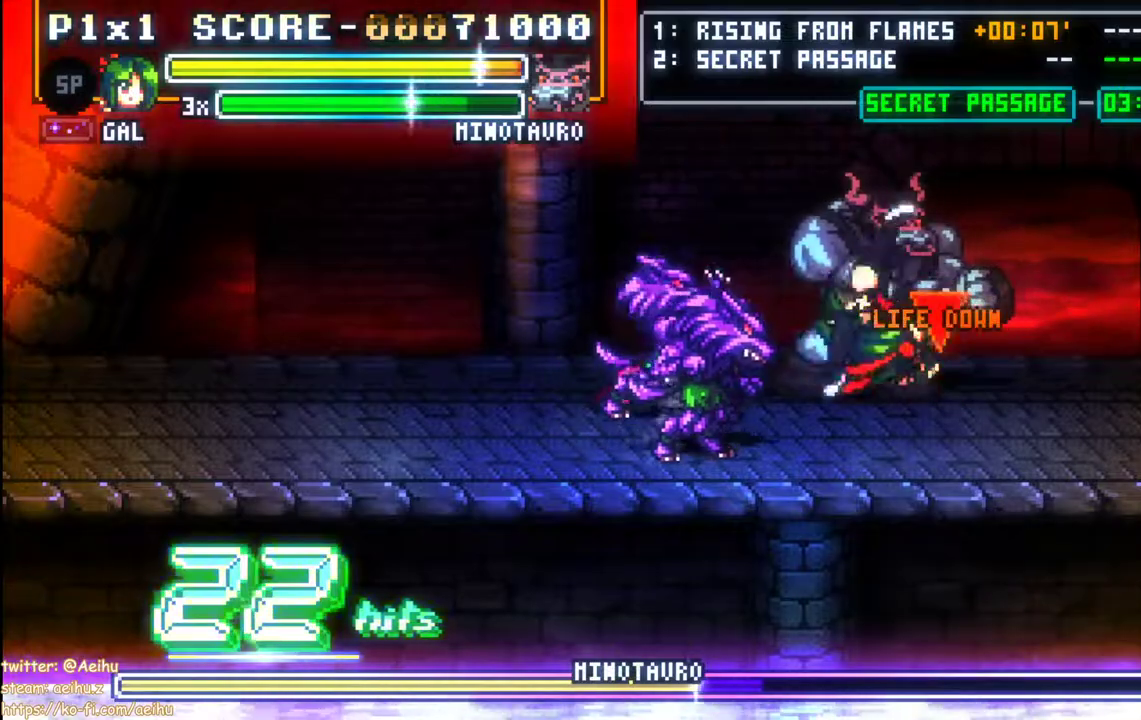
{"buttons": ["CIRCLE", "DPAD_LEFT"], "events": [[83, "SQUARE", "up"], [150, "SQUARE", "down"], [250, "SQUARE", "up"], [300, "SQUARE", "down"], [333, "DPAD_LEFT", "down"], [350, "SQUARE", "up"], [400, "CIRCLE", "down"]]}
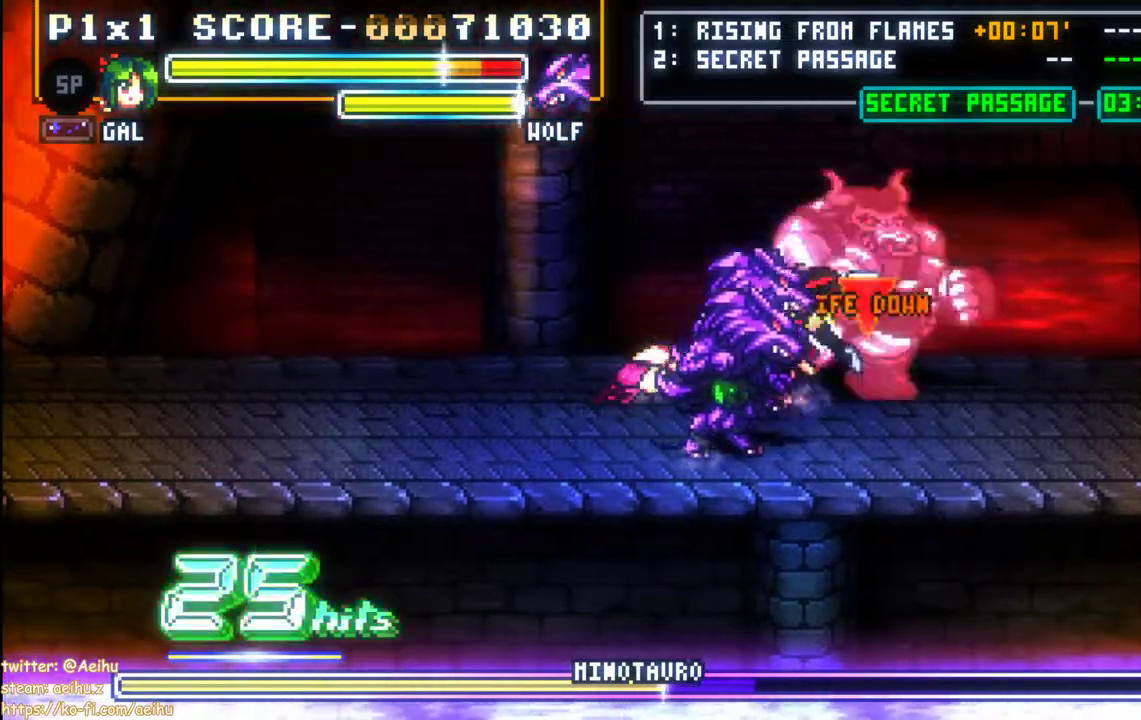
{"buttons": [], "events": [[83, "CIRCLE", "up"], [100, "DPAD_LEFT", "up"], [183, "SQUARE", "down"], [300, "SQUARE", "up"], [350, "SQUARE", "down"], [450, "SQUARE", "up"]]}
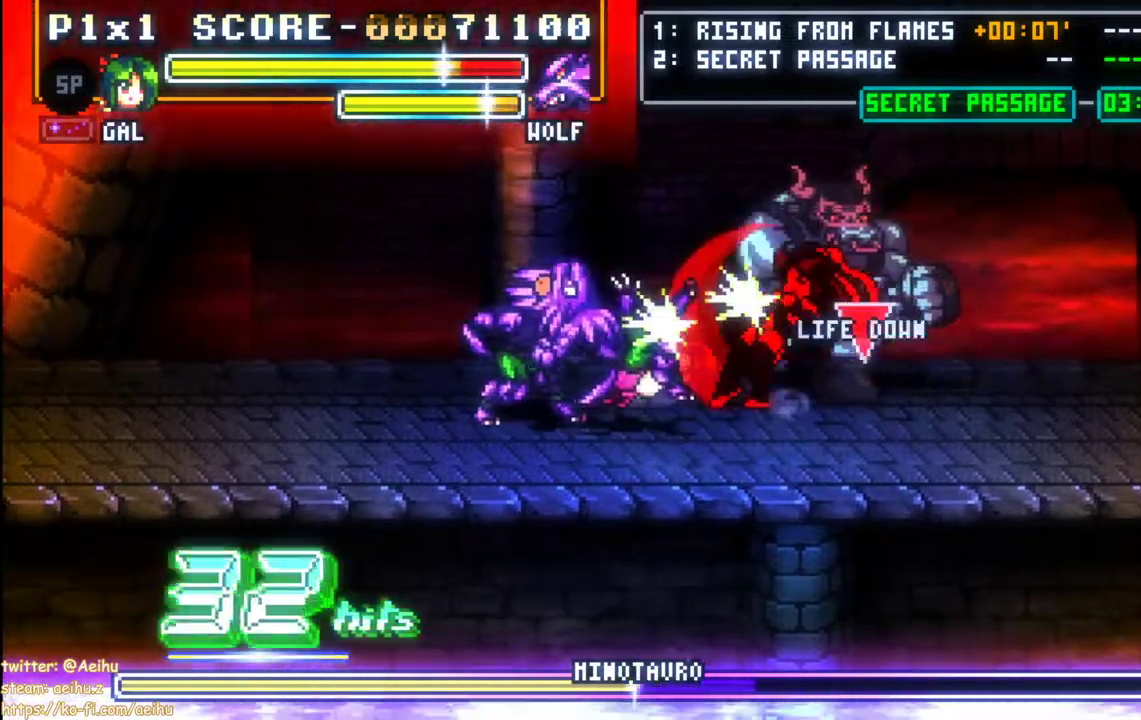
{"buttons": ["SQUARE"], "events": [[17, "SQUARE", "down"], [117, "SQUARE", "up"], [167, "SQUARE", "down"], [283, "SQUARE", "up"], [333, "SQUARE", "down"], [433, "SQUARE", "up"], [500, "SQUARE", "down"]]}
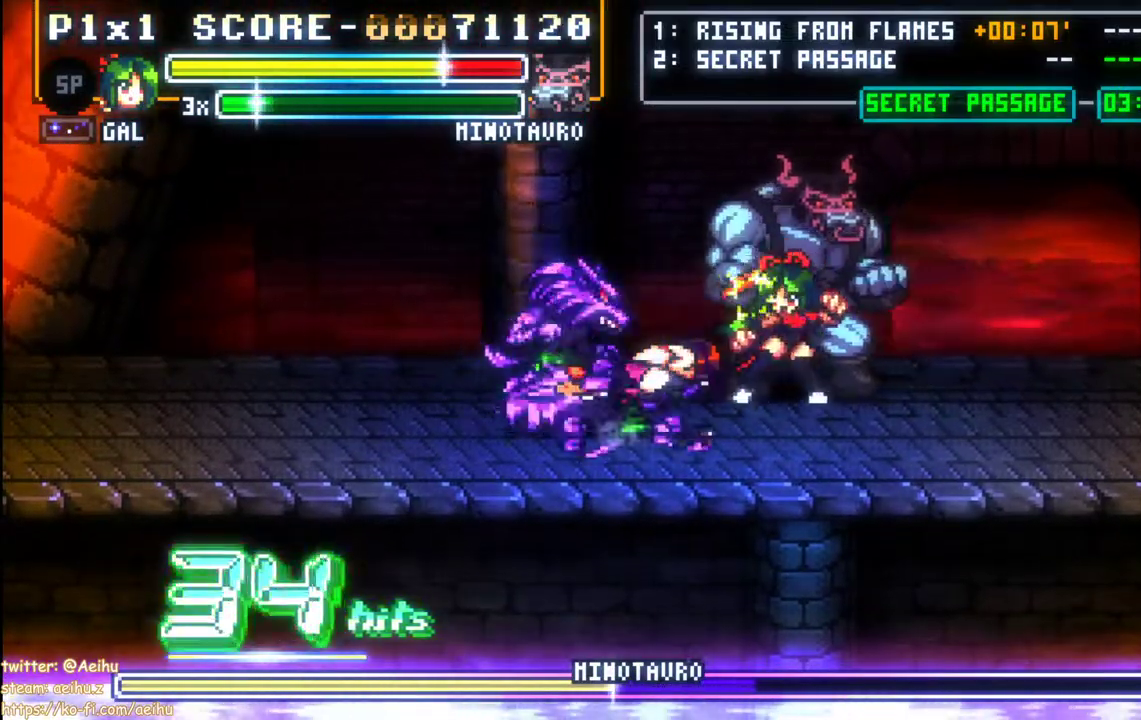
{"buttons": ["SQUARE"], "events": [[100, "SQUARE", "up"], [150, "SQUARE", "down"], [250, "SQUARE", "up"], [300, "SQUARE", "down"], [400, "SQUARE", "up"], [450, "SQUARE", "down"]]}
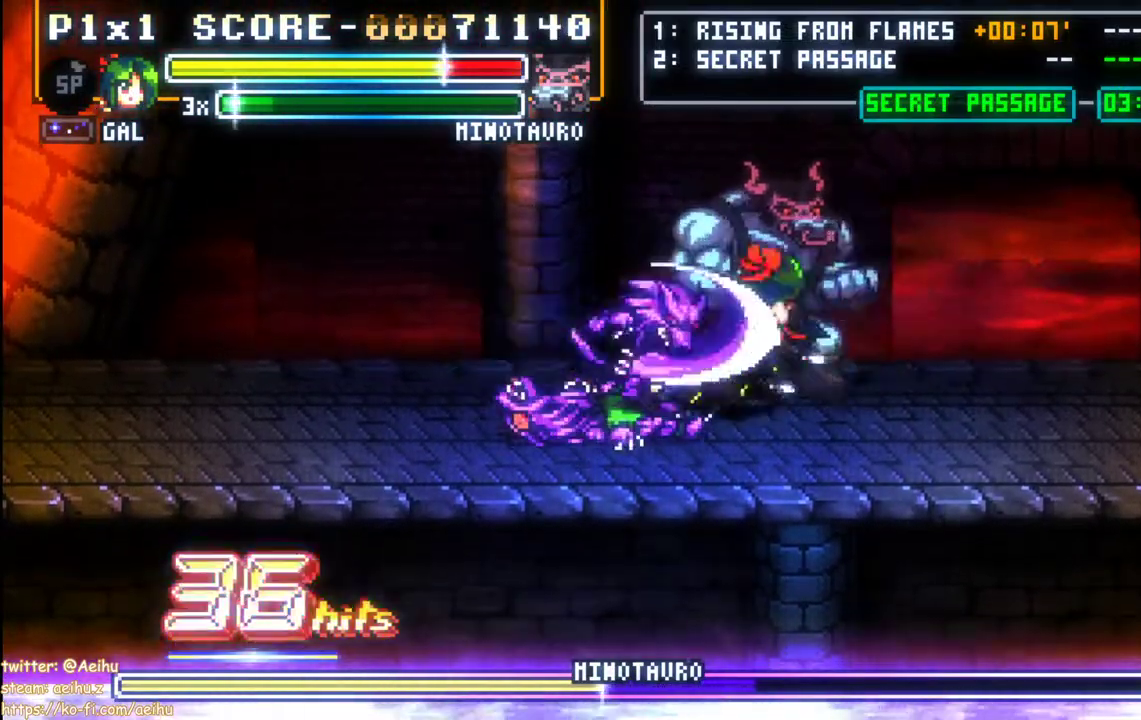
{"buttons": ["CIRCLE", "DPAD_LEFT"], "events": [[50, "SQUARE", "up"], [133, "DPAD_LEFT", "down"], [250, "CIRCLE", "down"]]}
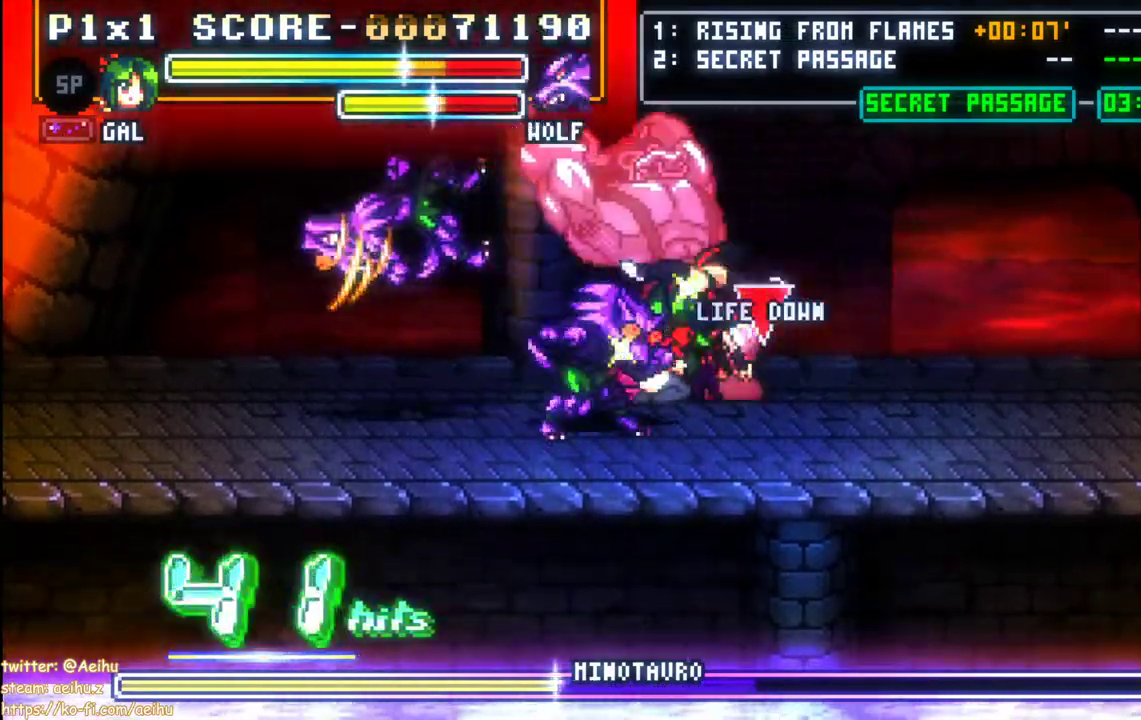
{"buttons": ["DPAD_DOWN"], "events": [[50, "CIRCLE", "up"], [467, "DPAD_DOWN", "down"], [467, "DPAD_LEFT", "up"]]}
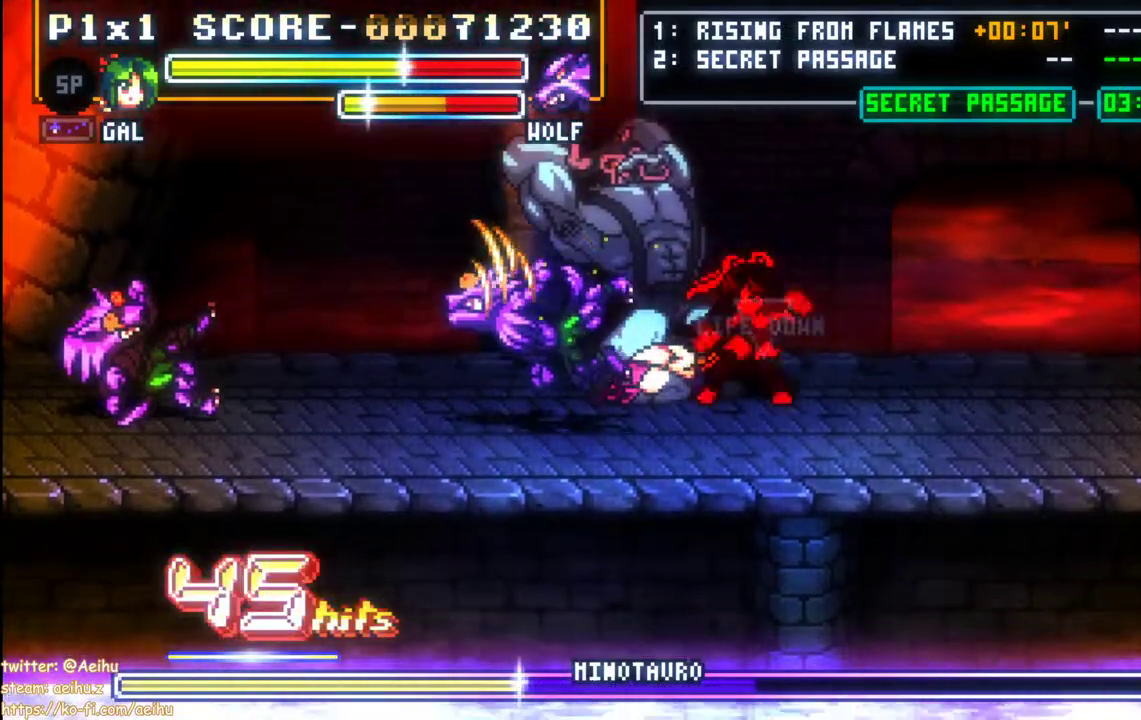
{"buttons": [], "events": [[33, "DPAD_LEFT", "down"], [50, "DPAD_DOWN", "up"], [50, "DPAD_UP", "down"], [67, "SQUARE", "down"], [133, "DPAD_LEFT", "up"], [200, "DPAD_UP", "up"], [367, "SQUARE", "up"]]}
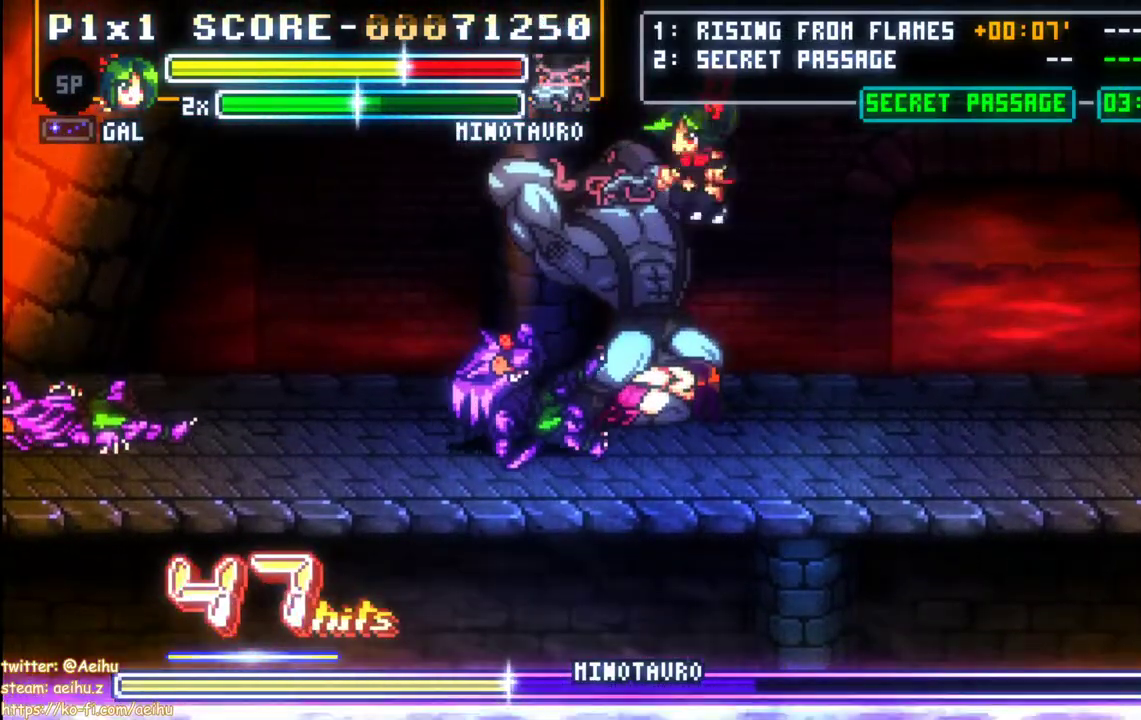
{"buttons": ["CIRCLE", "DPAD_LEFT"], "events": [[367, "DPAD_LEFT", "down"], [500, "CIRCLE", "down"]]}